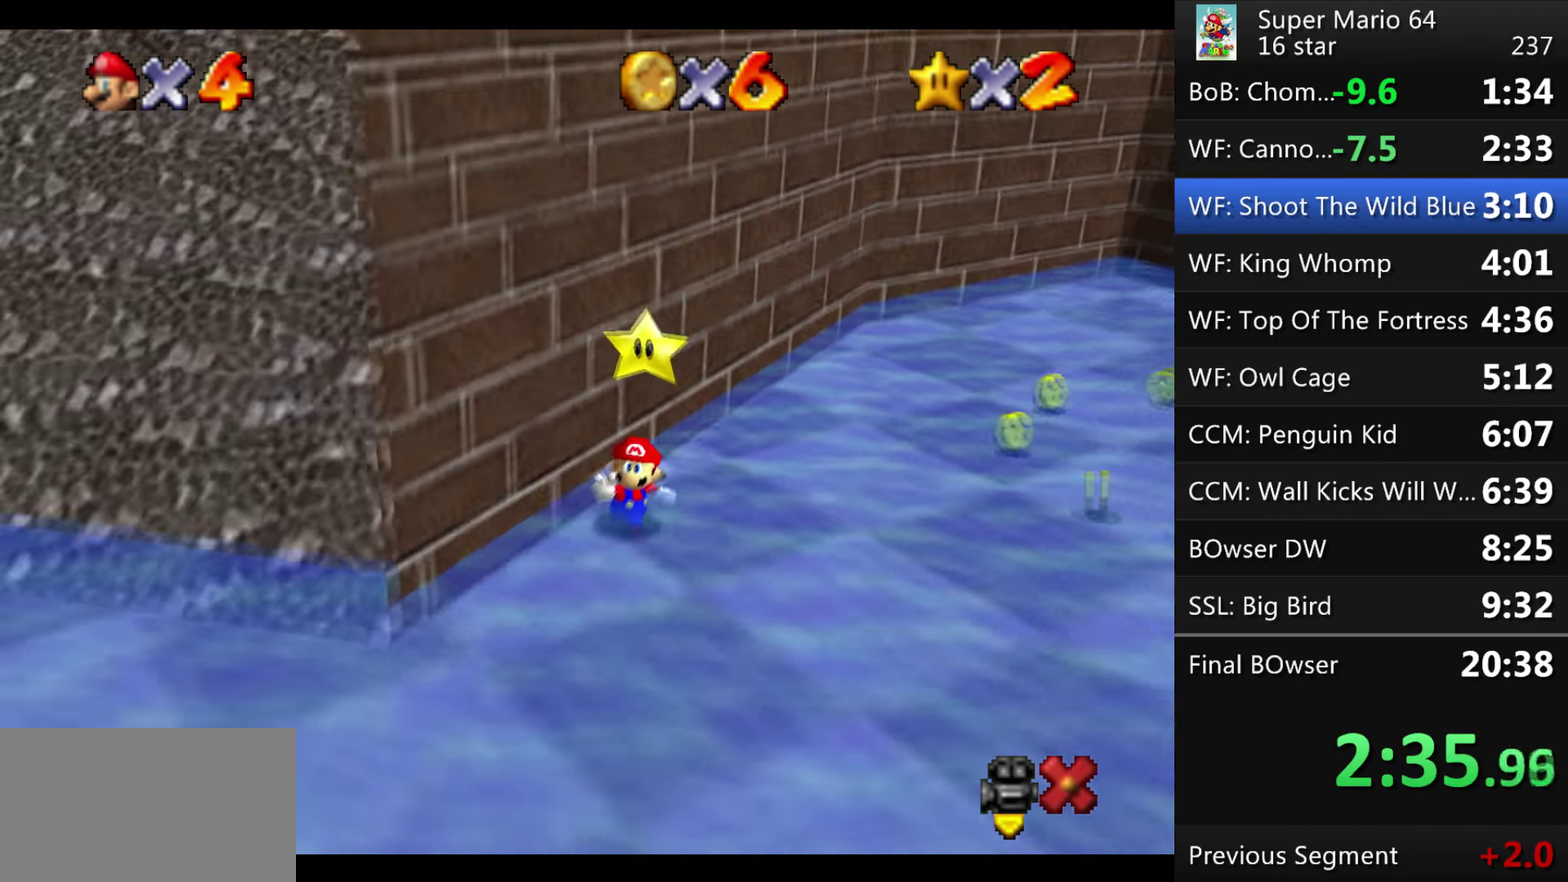
Gameplay with a controller (Nintendo layout); each line is a JSON object with the inputs held at the frame after it. "events" lists button and stick changes between this image and that frame as [ms after this image, input, new state], when the widget could be followed in between. This overlay highlights the sticks when they move; stick clicks (L3) are not distinguishable. Not read: L3 R3 Z.
{"buttons": ["A"], "left_stick": "center", "events": [[334, "A", "up"], [435, "A", "down"]]}
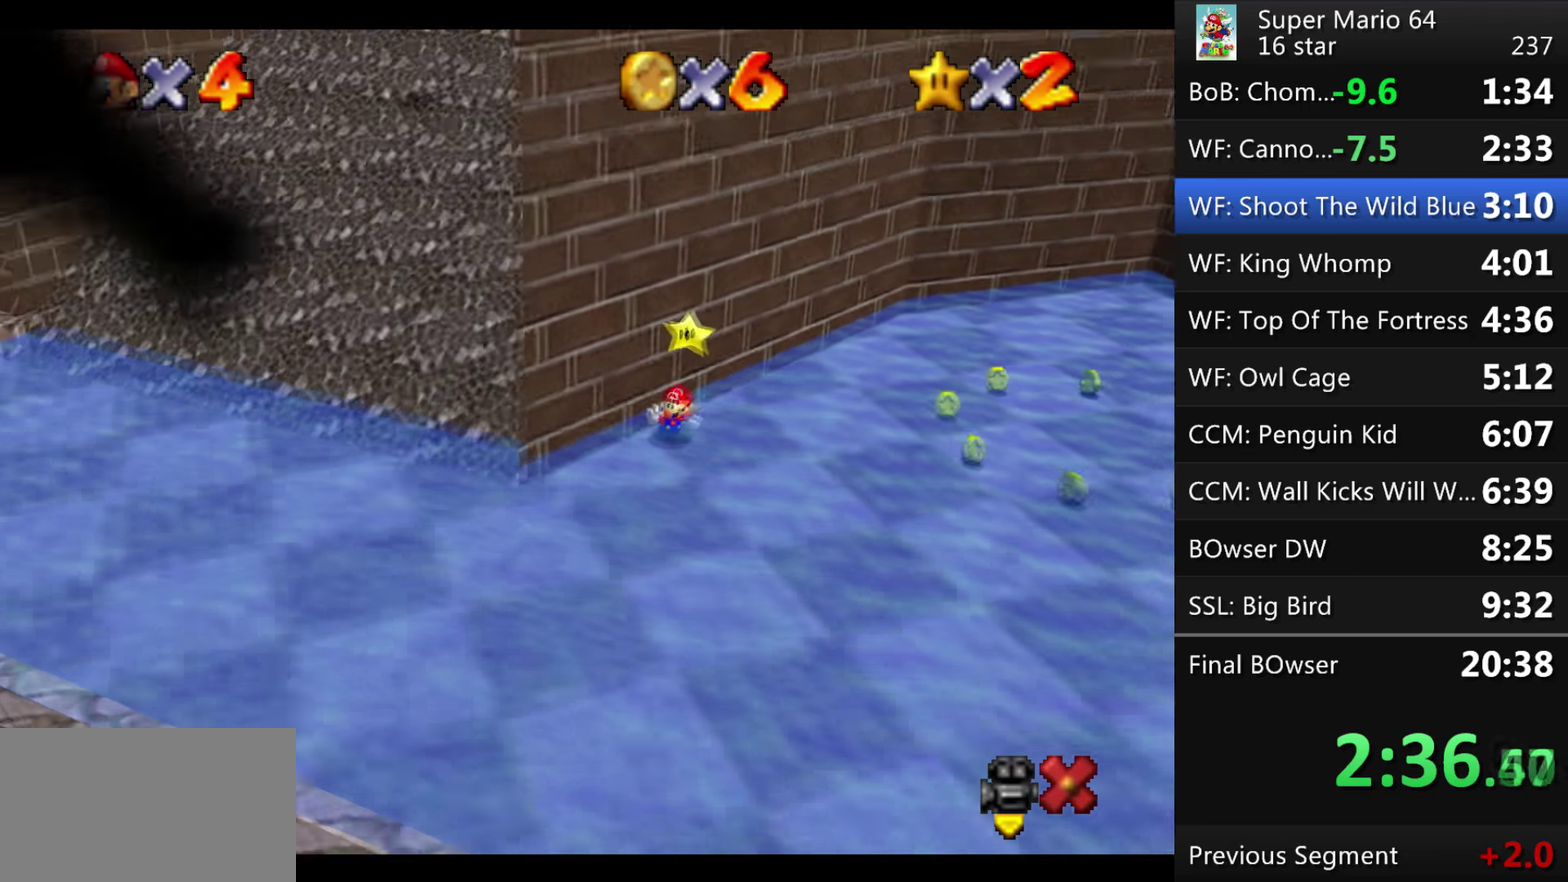
{"buttons": ["A"], "left_stick": "center", "events": [[367, "A", "up"], [434, "A", "down"]]}
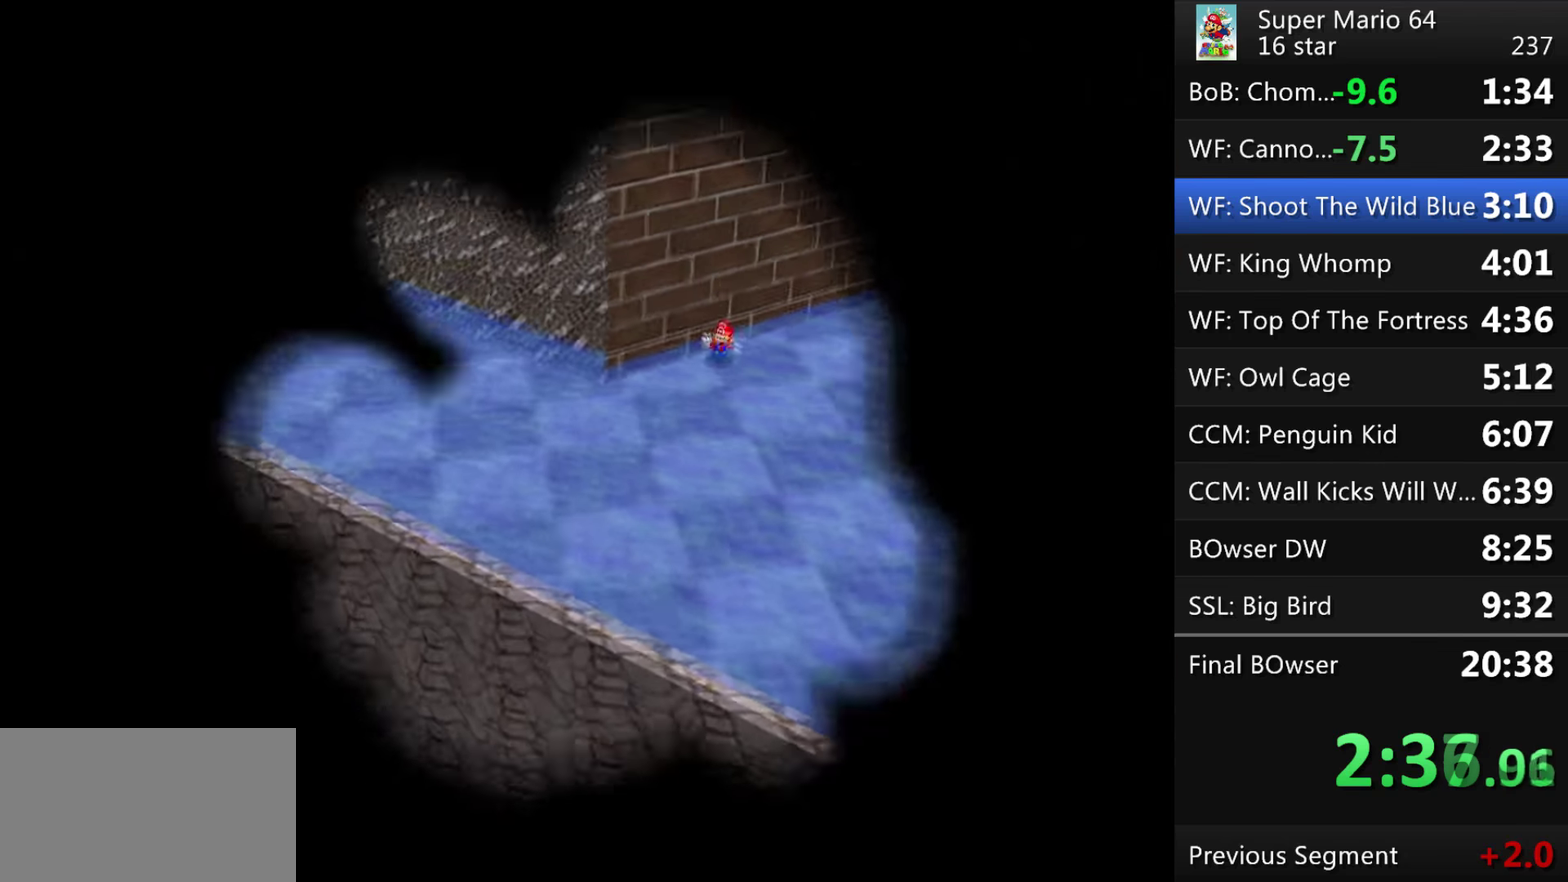
{"buttons": ["A"], "left_stick": "center", "events": [[33, "A", "up"], [100, "A", "down"]]}
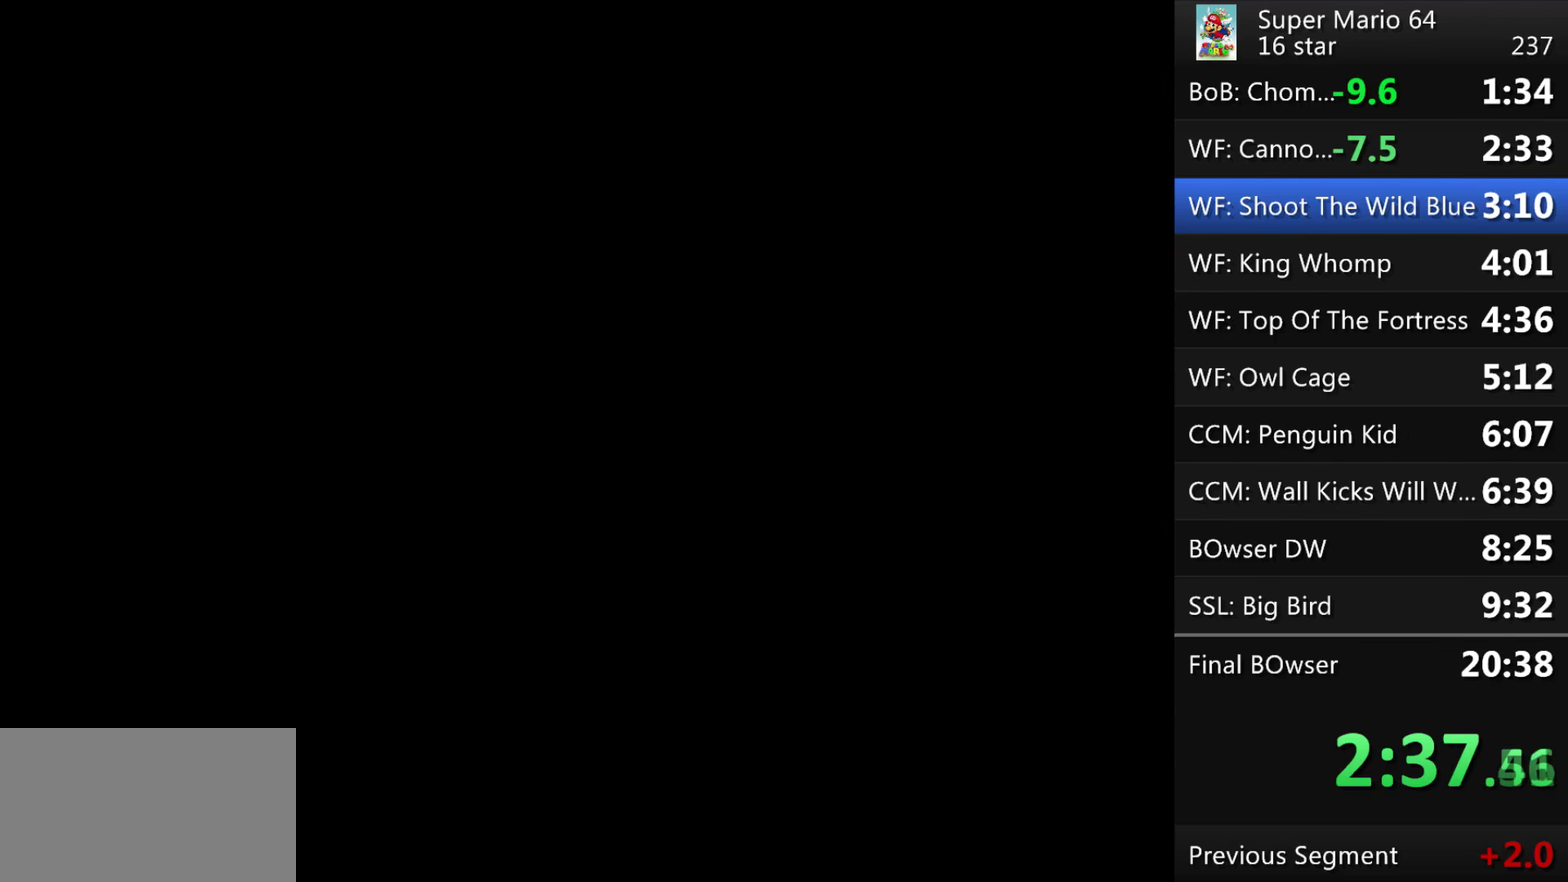
{"buttons": [], "left_stick": "center"}
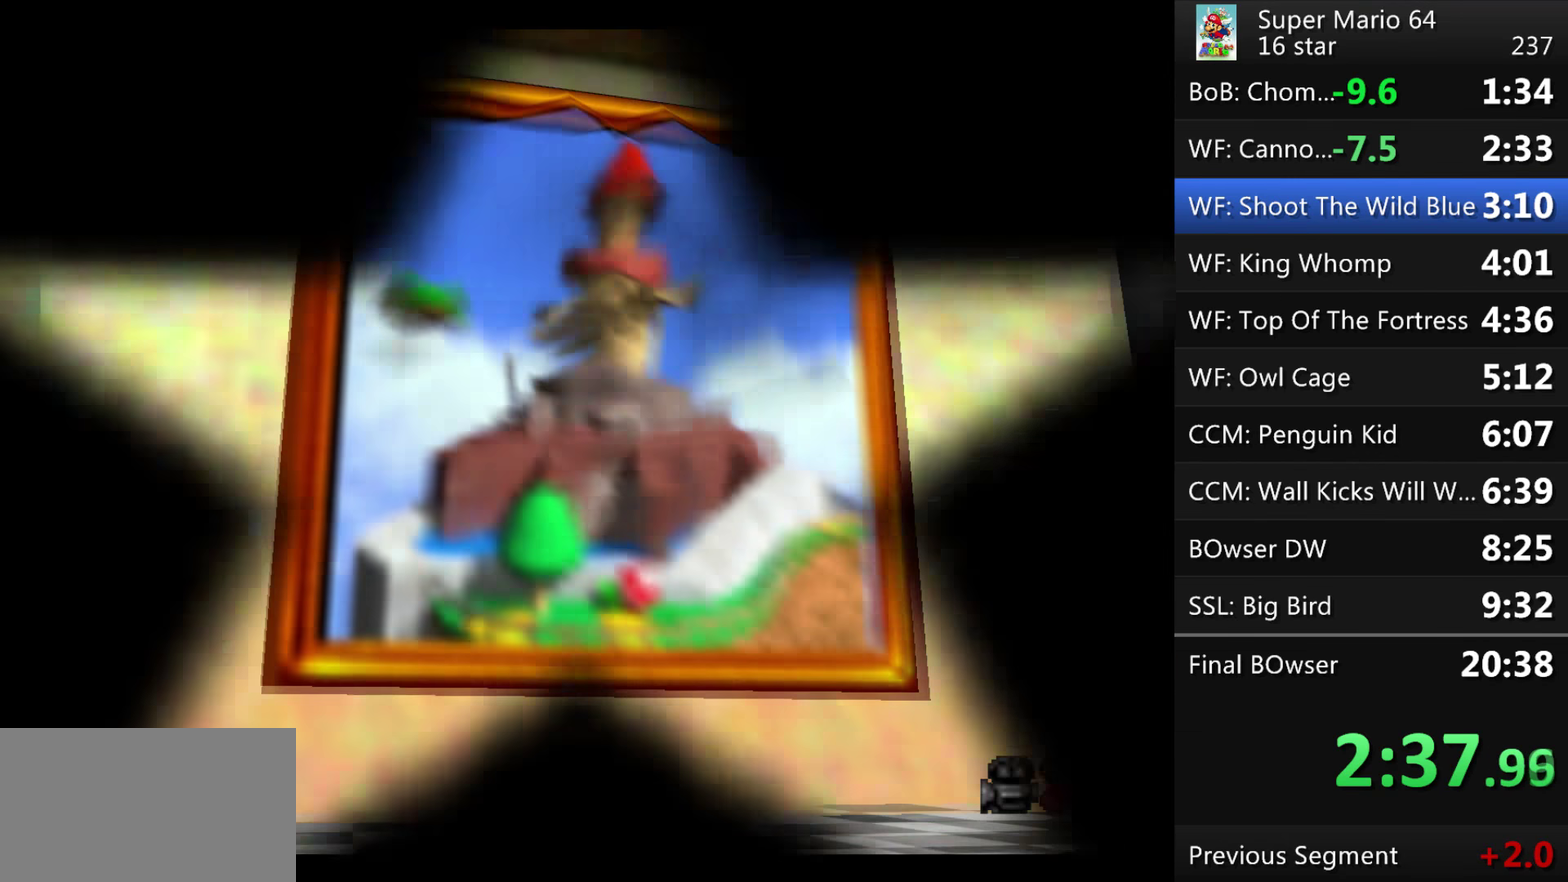
{"buttons": ["A"], "left_stick": "center"}
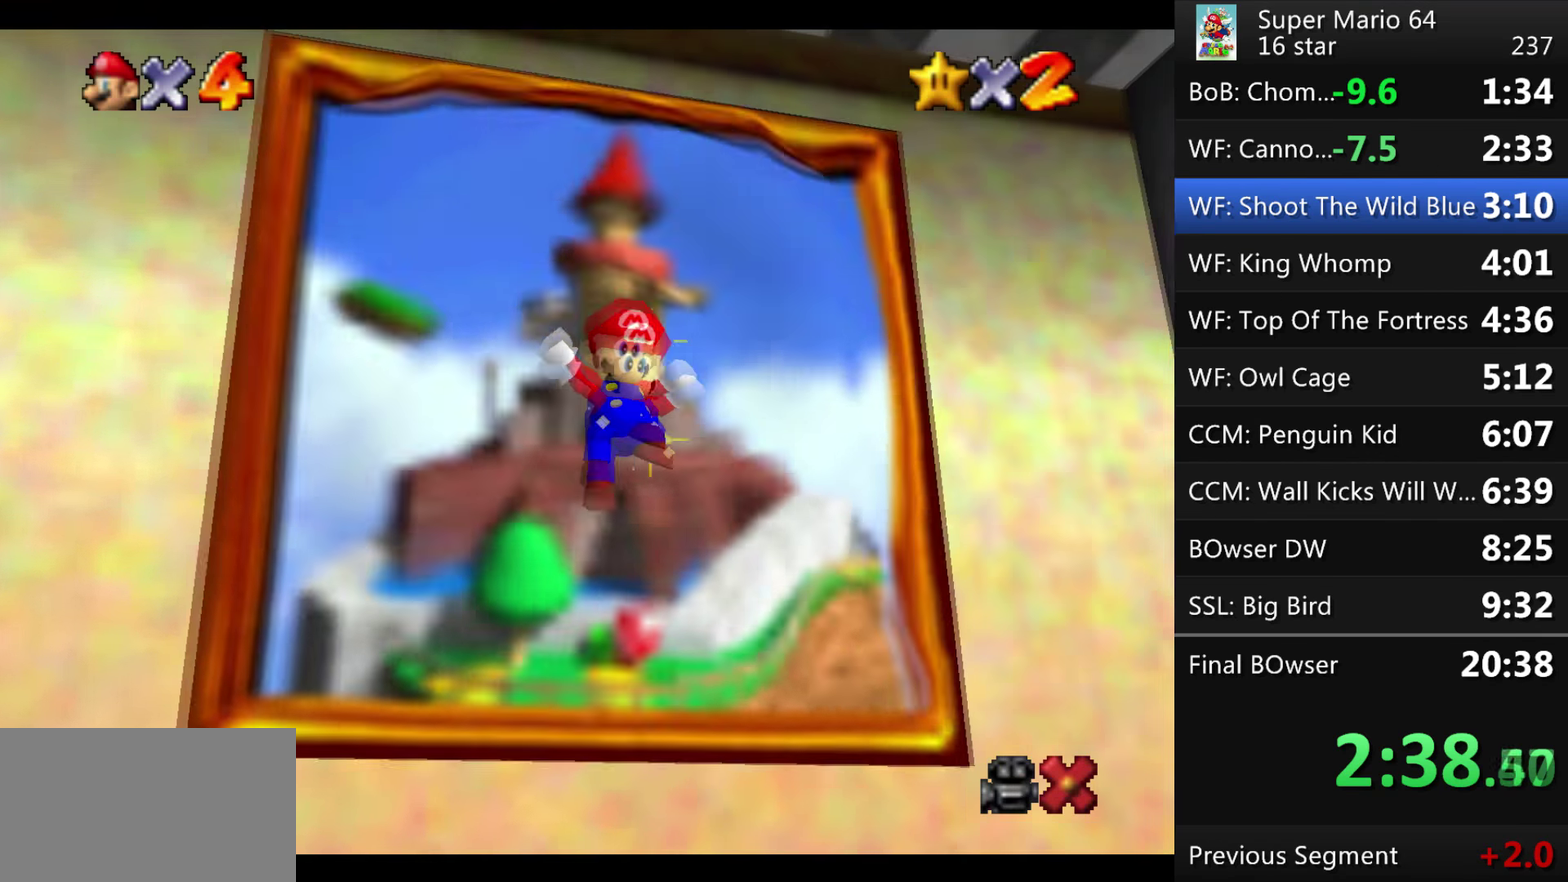
{"buttons": [], "left_stick": "center", "events": [[100, "A", "up"], [167, "A", "down"], [467, "A", "up"]]}
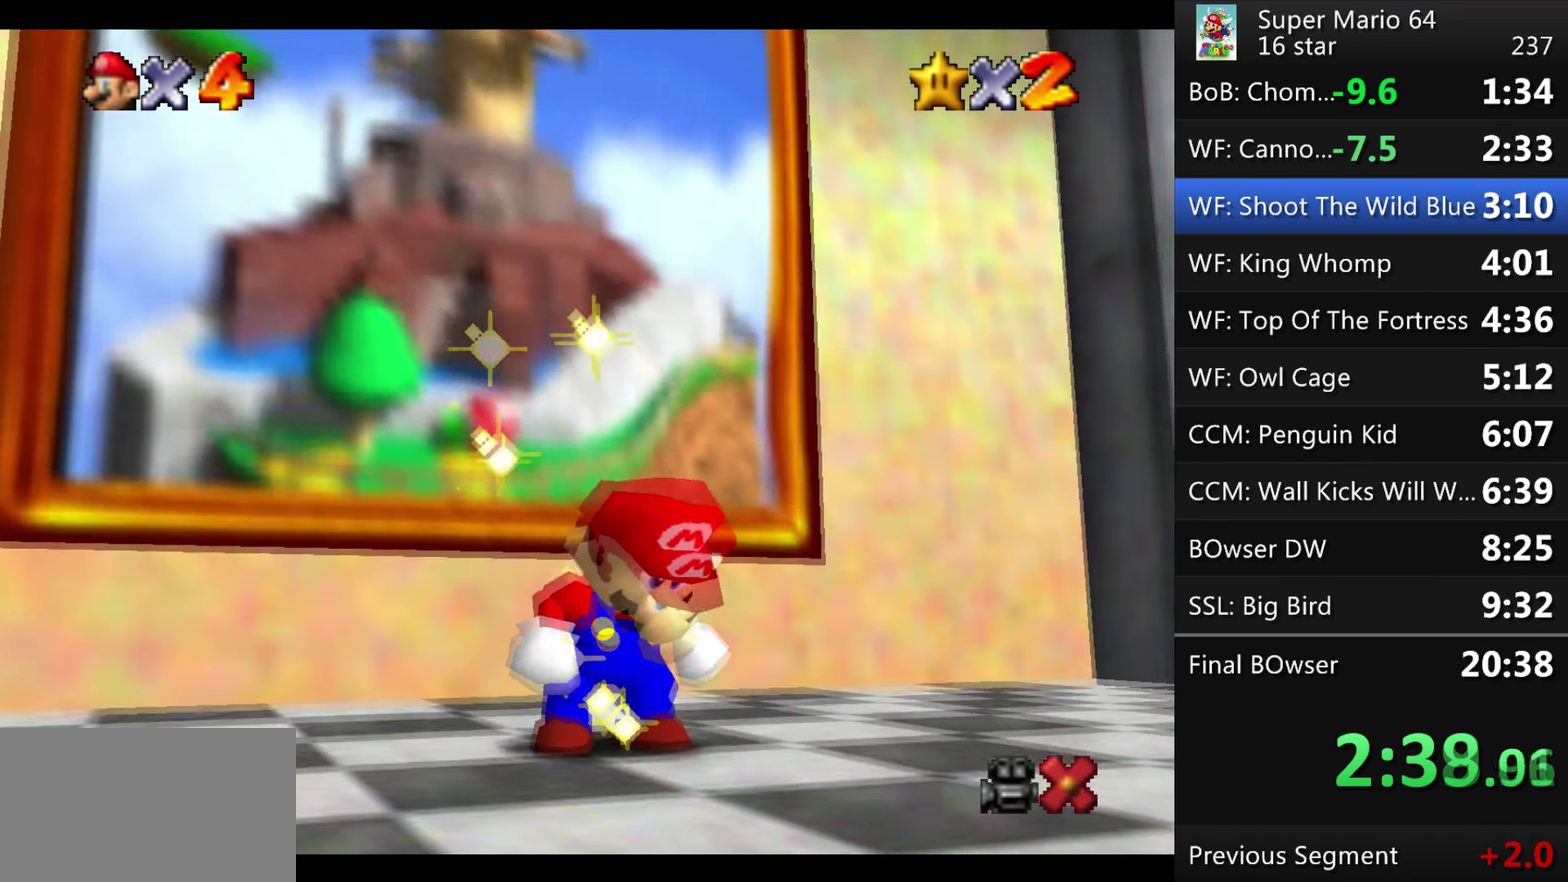
{"buttons": [], "left_stick": "center", "events": [[200, "A", "down"], [367, "A", "up"]]}
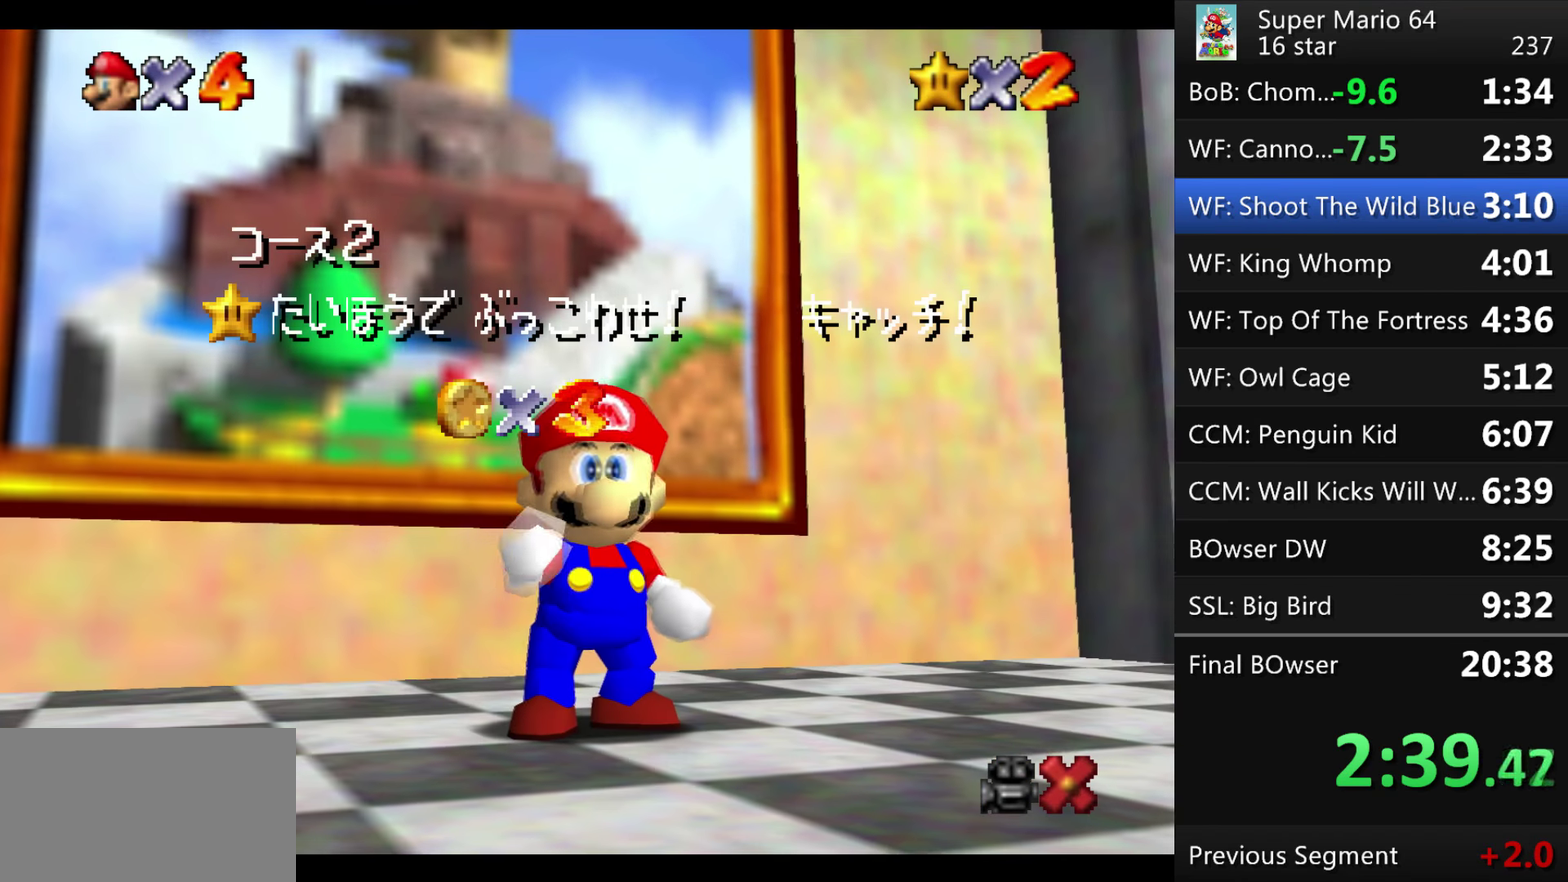
{"buttons": ["A"], "left_stick": "center", "events": [[100, "A", "down"], [234, "A", "up"], [300, "A", "down"], [367, "A", "up"], [434, "A", "down"]]}
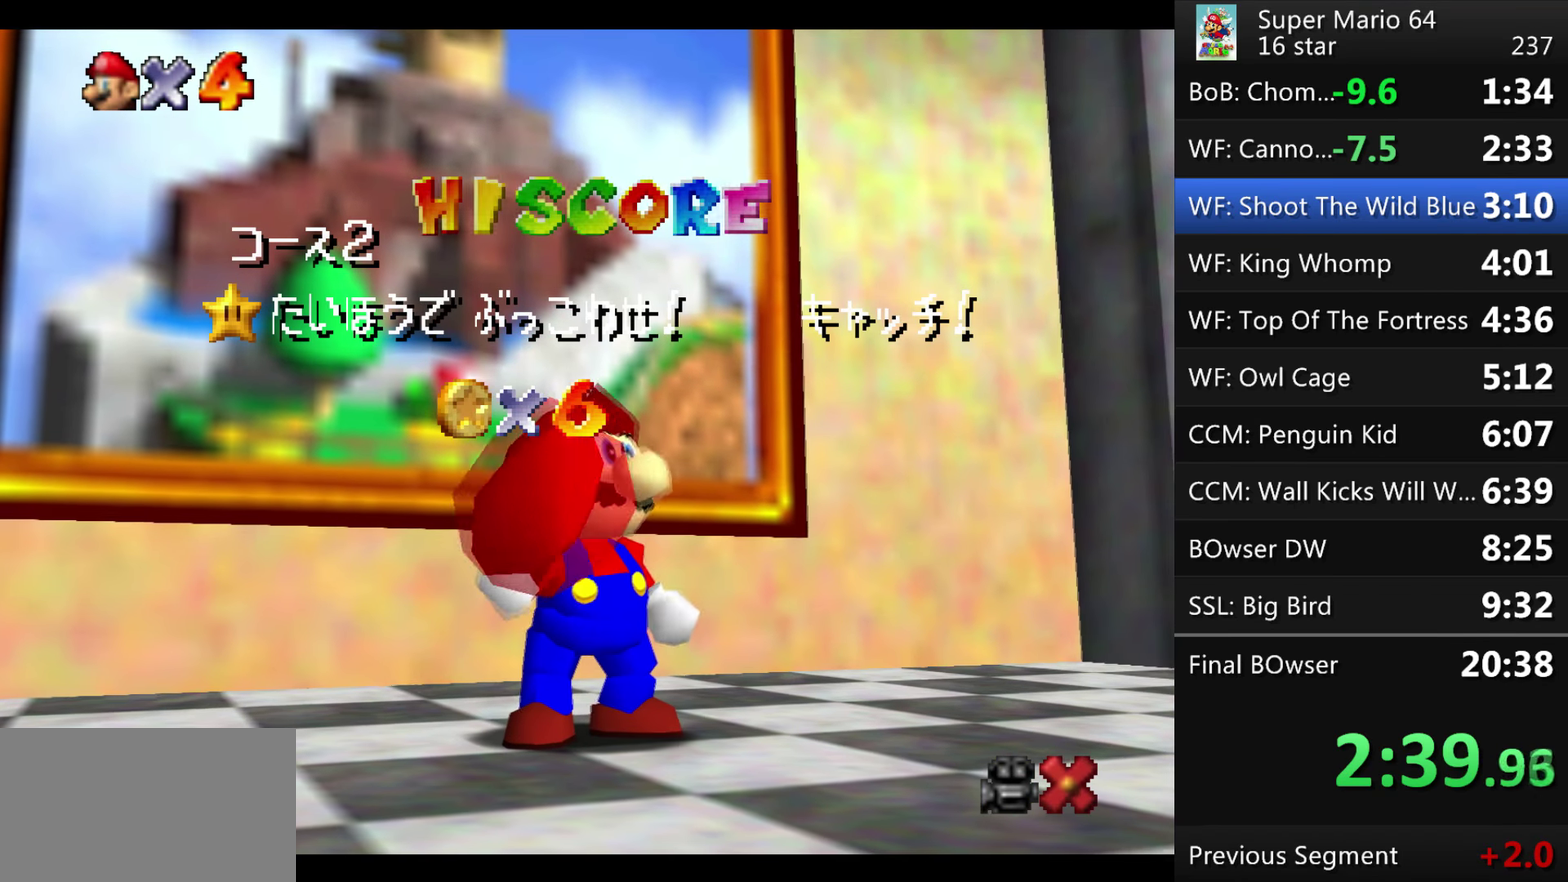
{"buttons": [], "left_stick": "center", "events": [[167, "A", "up"], [234, "A", "down"], [301, "A", "up"], [367, "A", "down"], [434, "A", "up"]]}
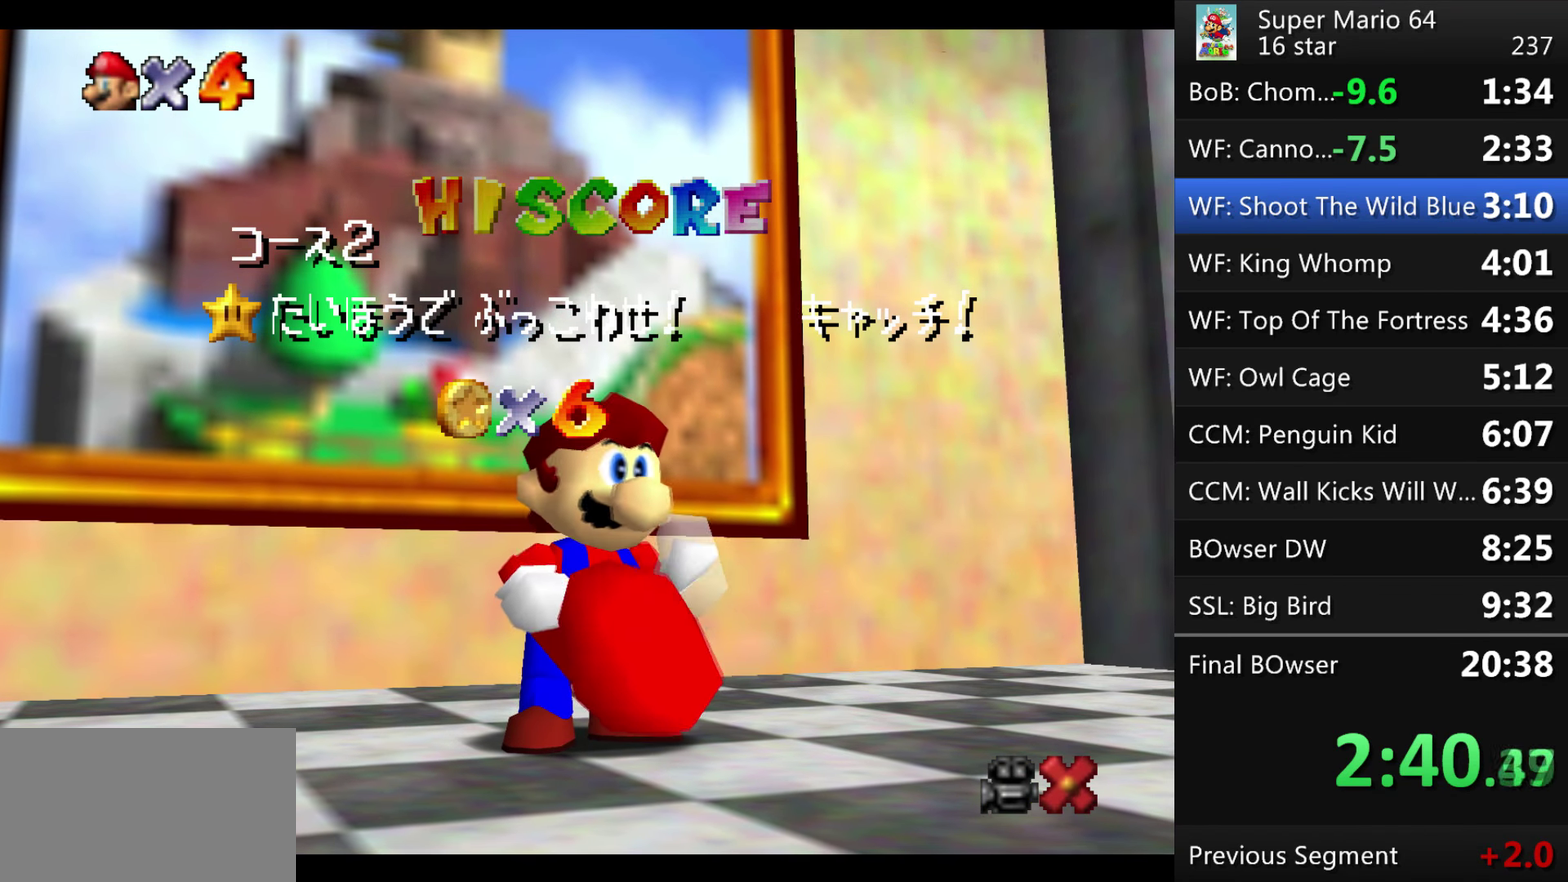
{"buttons": ["A"], "left_stick": "center", "events": [[67, "A", "down"], [167, "A", "up"], [234, "A", "down"]]}
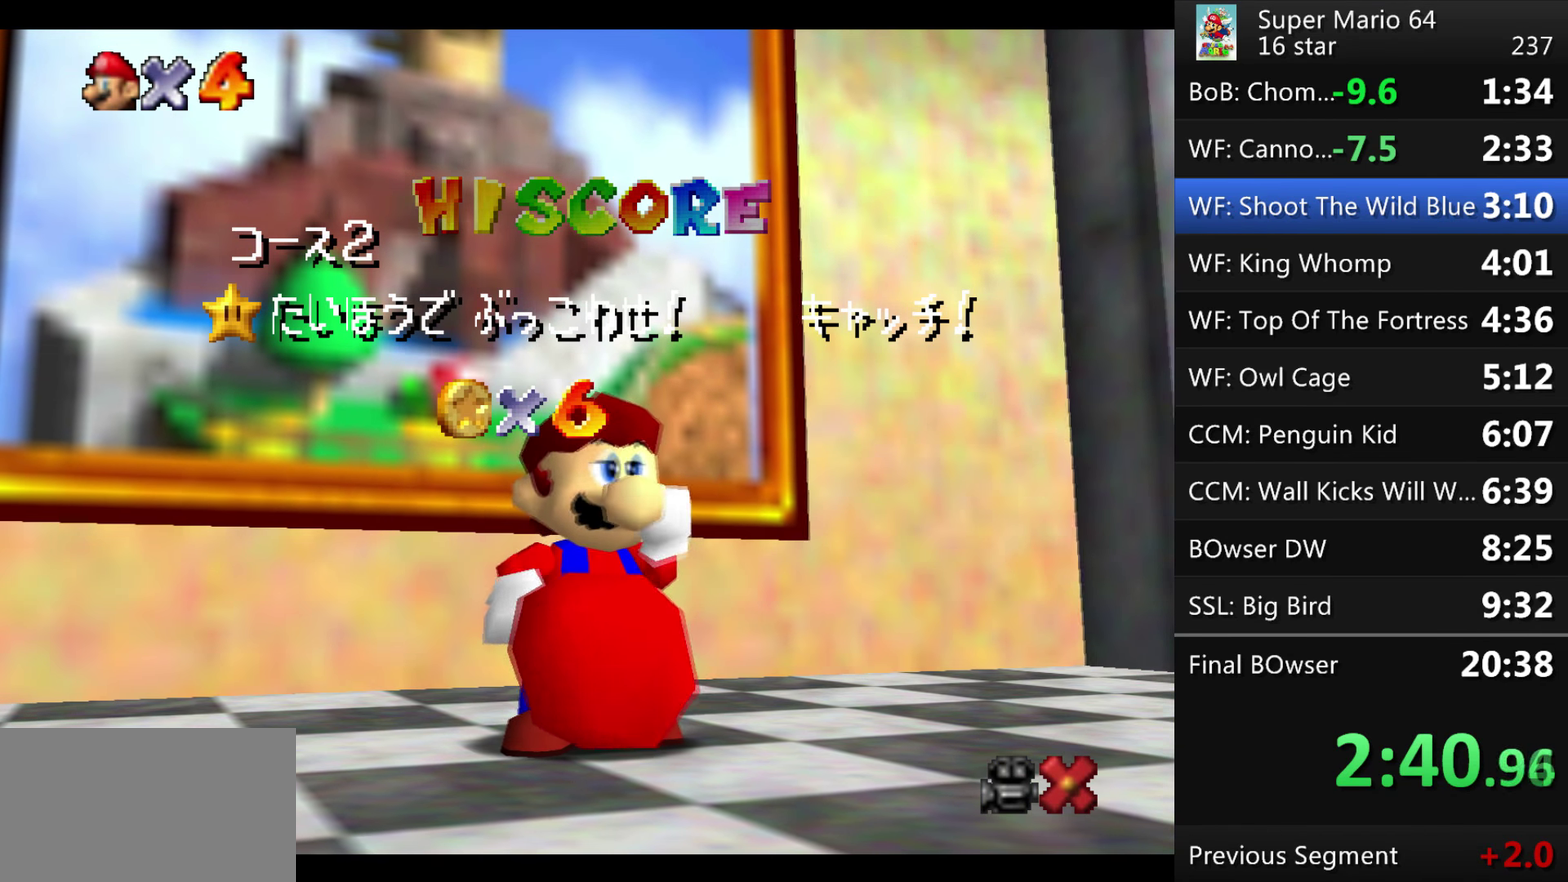
{"buttons": [], "left_stick": "center", "events": [[34, "A", "up"], [134, "A", "down"], [434, "A", "up"]]}
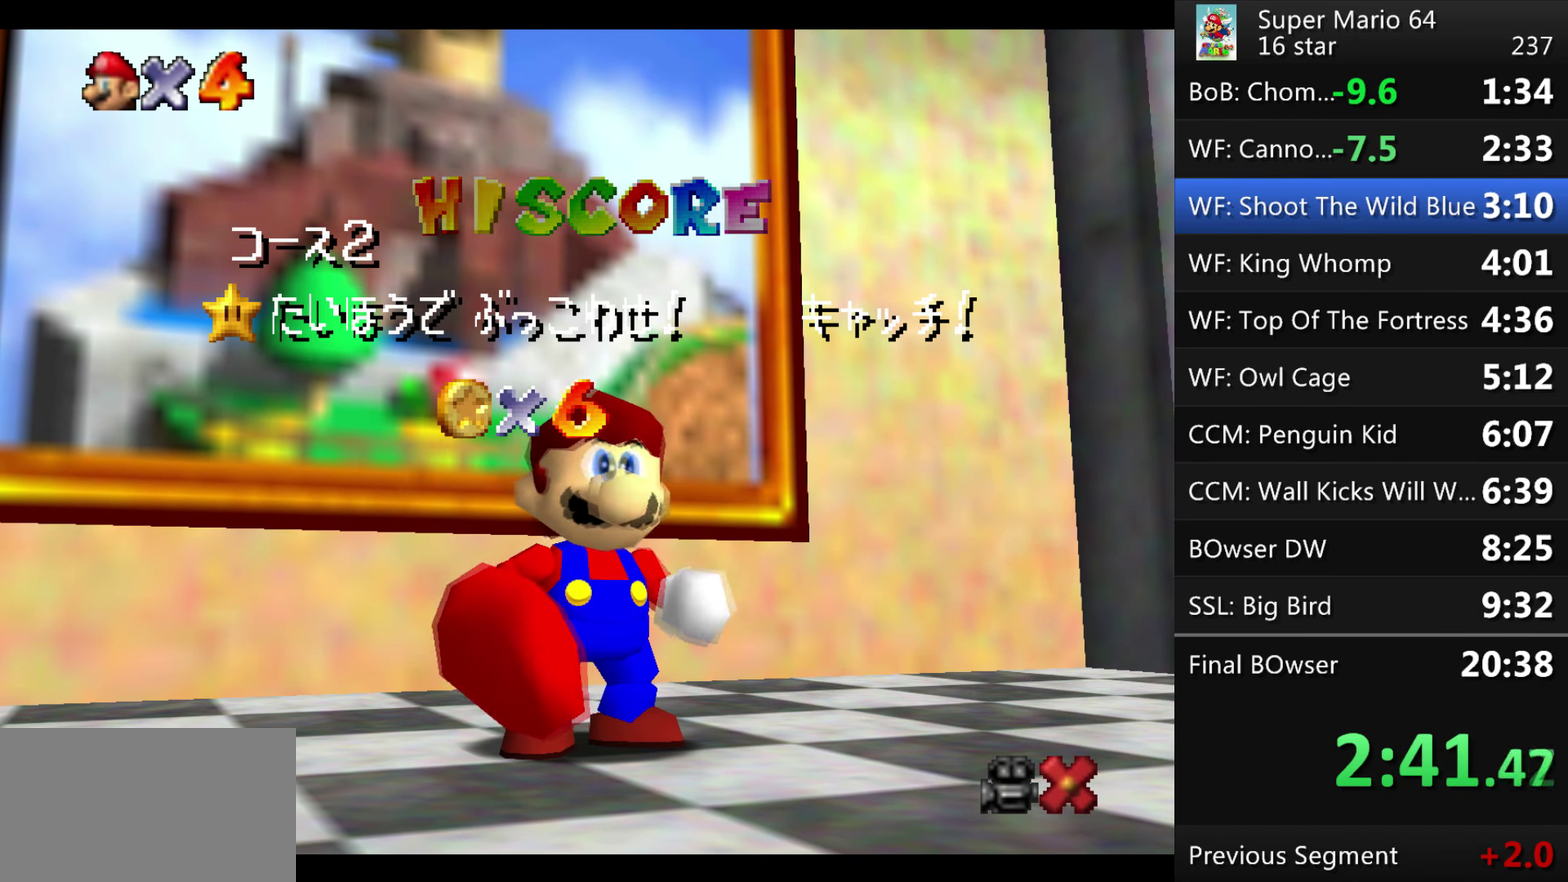
{"buttons": [], "left_stick": "center", "events": [[334, "left_stick", "down"], [401, "left_stick", "center"]]}
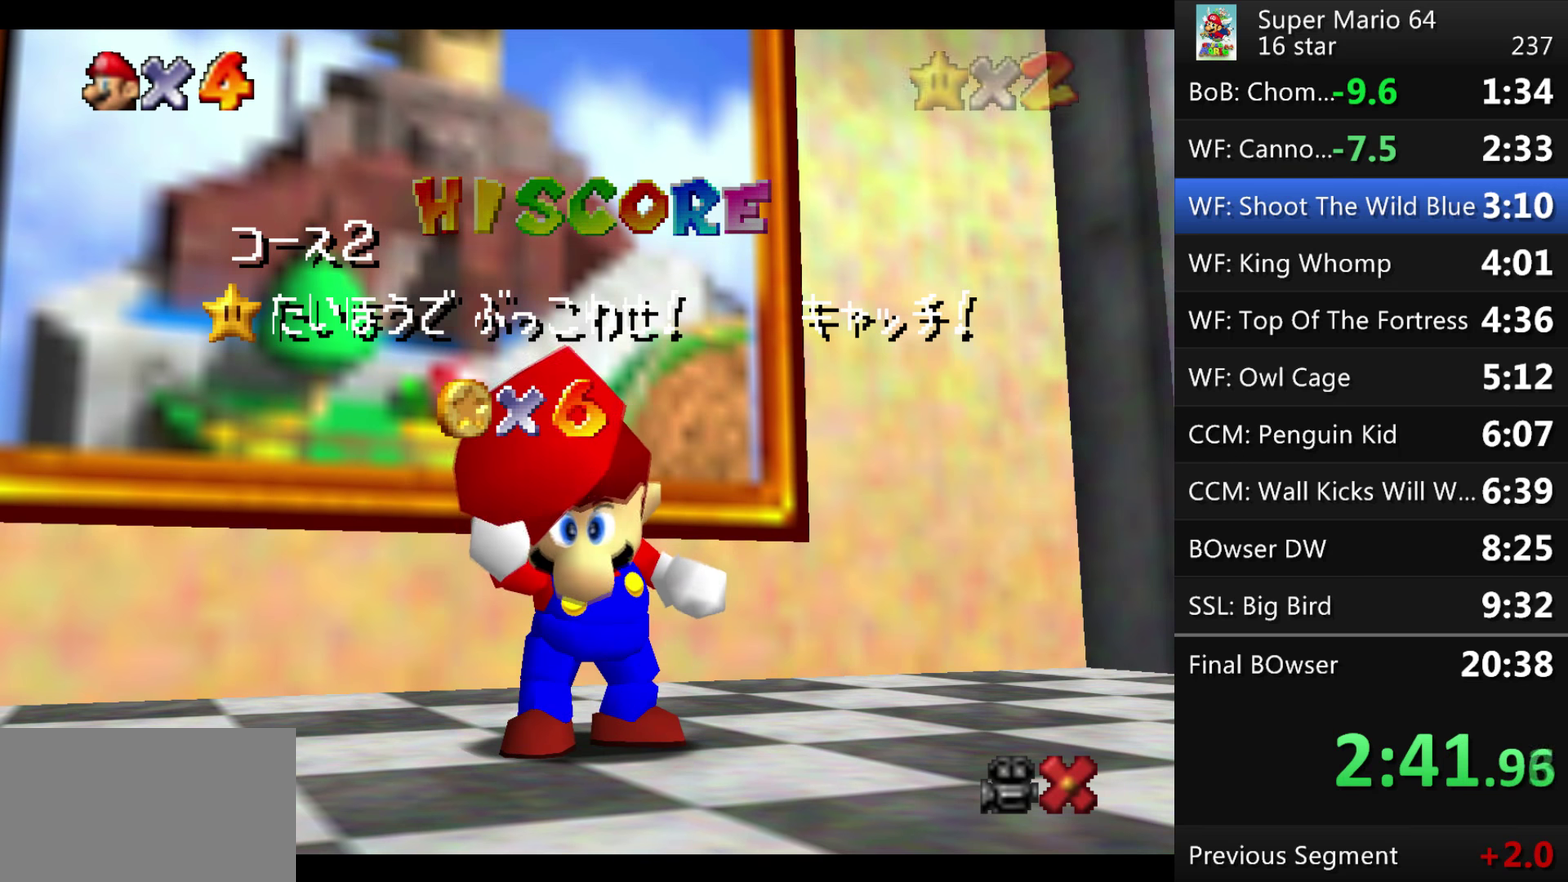
{"buttons": [], "left_stick": "down", "events": [[300, "left_stick", "down"], [400, "left_stick", "center"], [500, "left_stick", "down"]]}
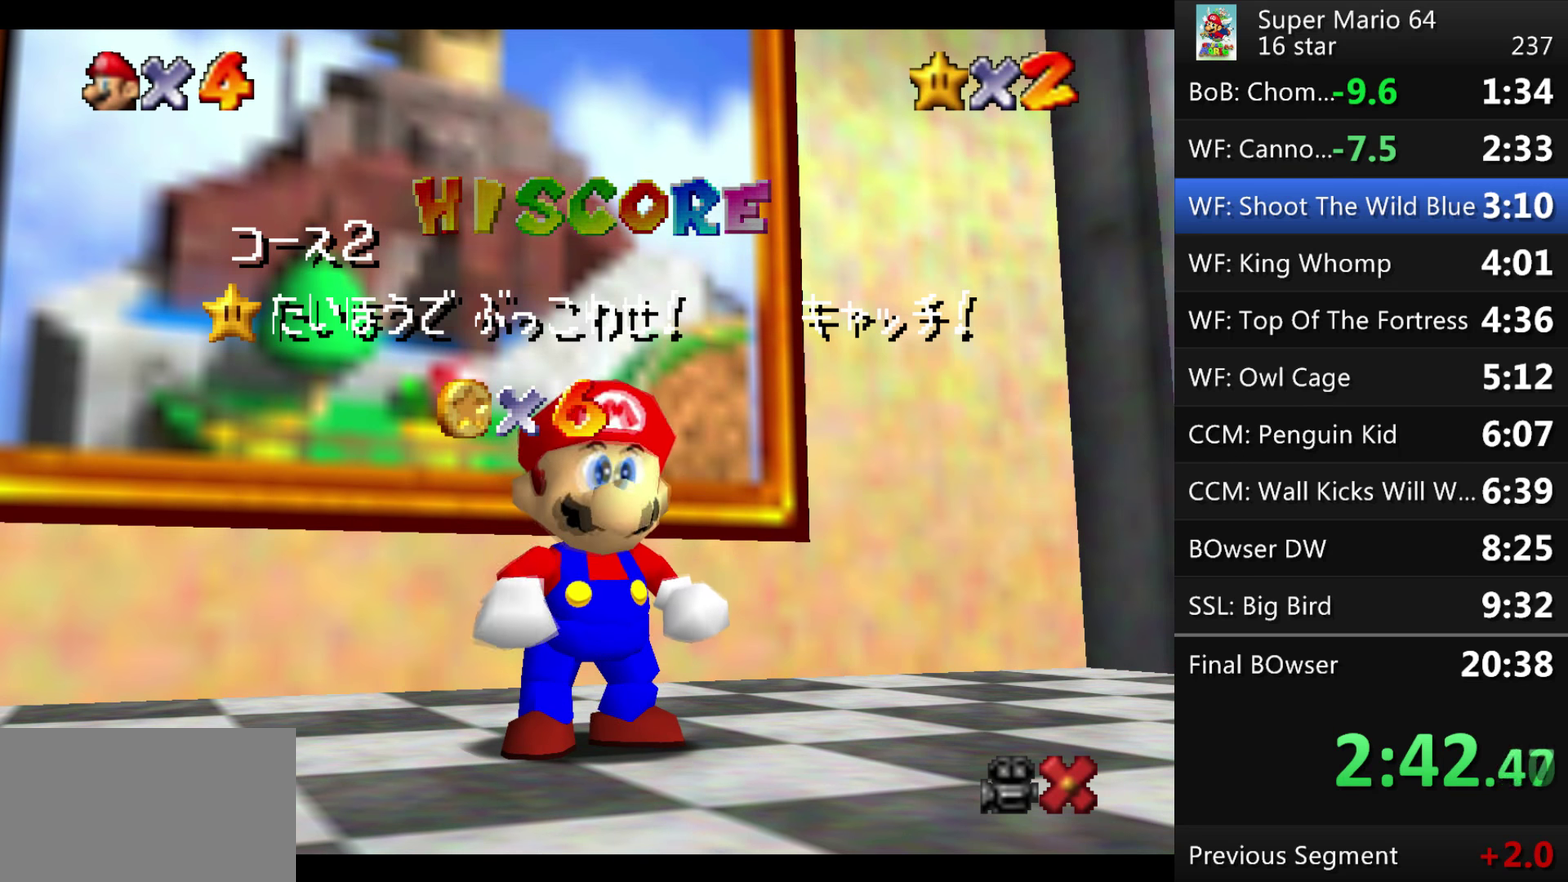
{"buttons": [], "left_stick": "center", "events": [[67, "left_stick", "center"], [301, "left_stick", "down"], [467, "left_stick", "center"]]}
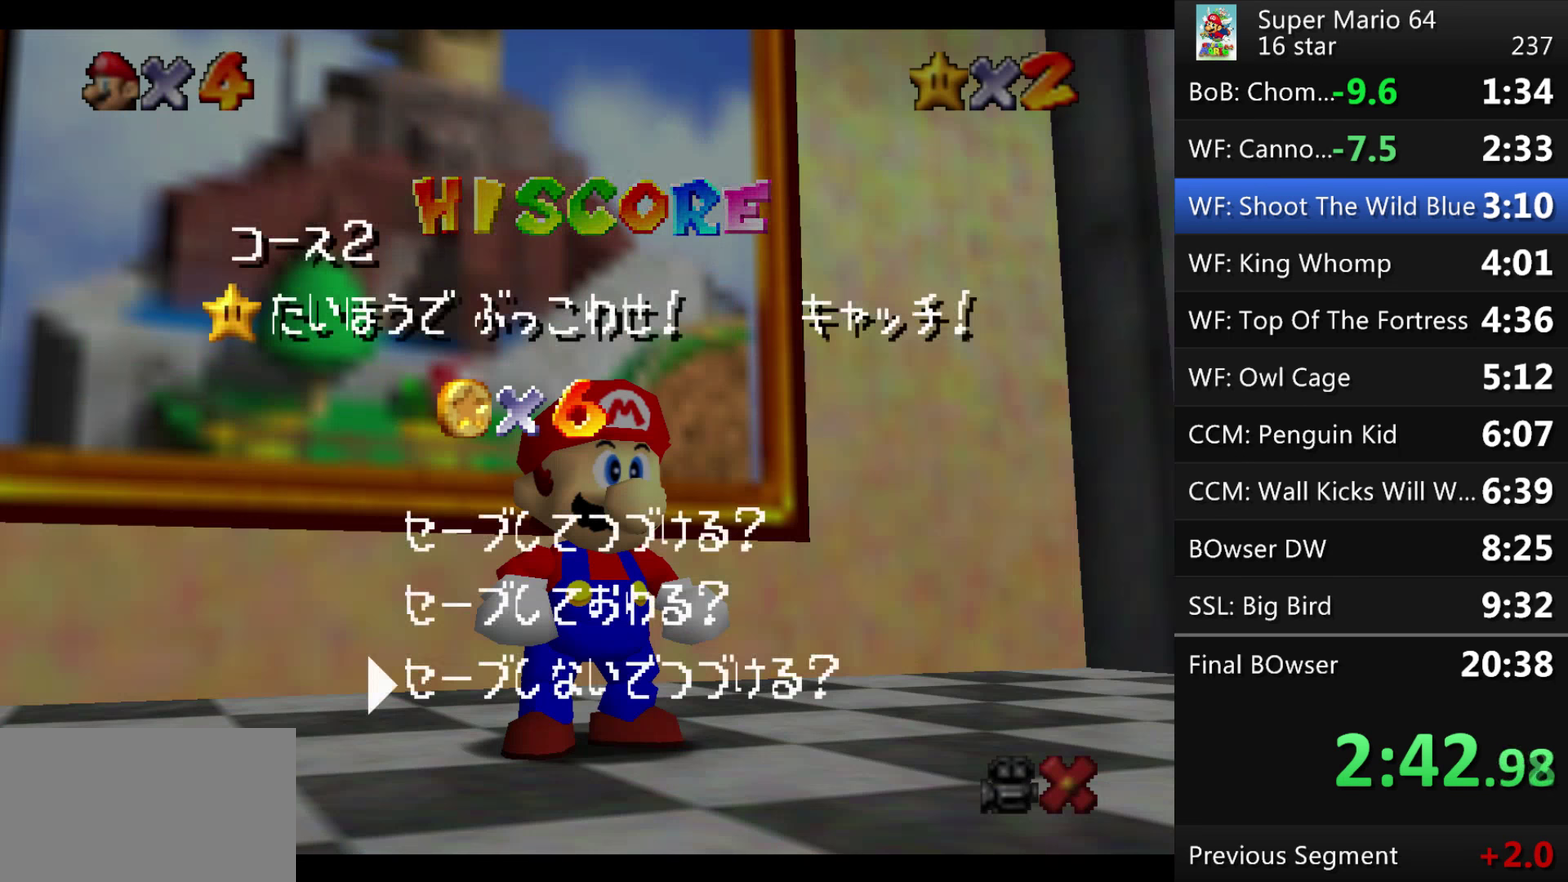
{"buttons": [], "left_stick": "center", "events": [[133, "A", "down"], [233, "A", "up"]]}
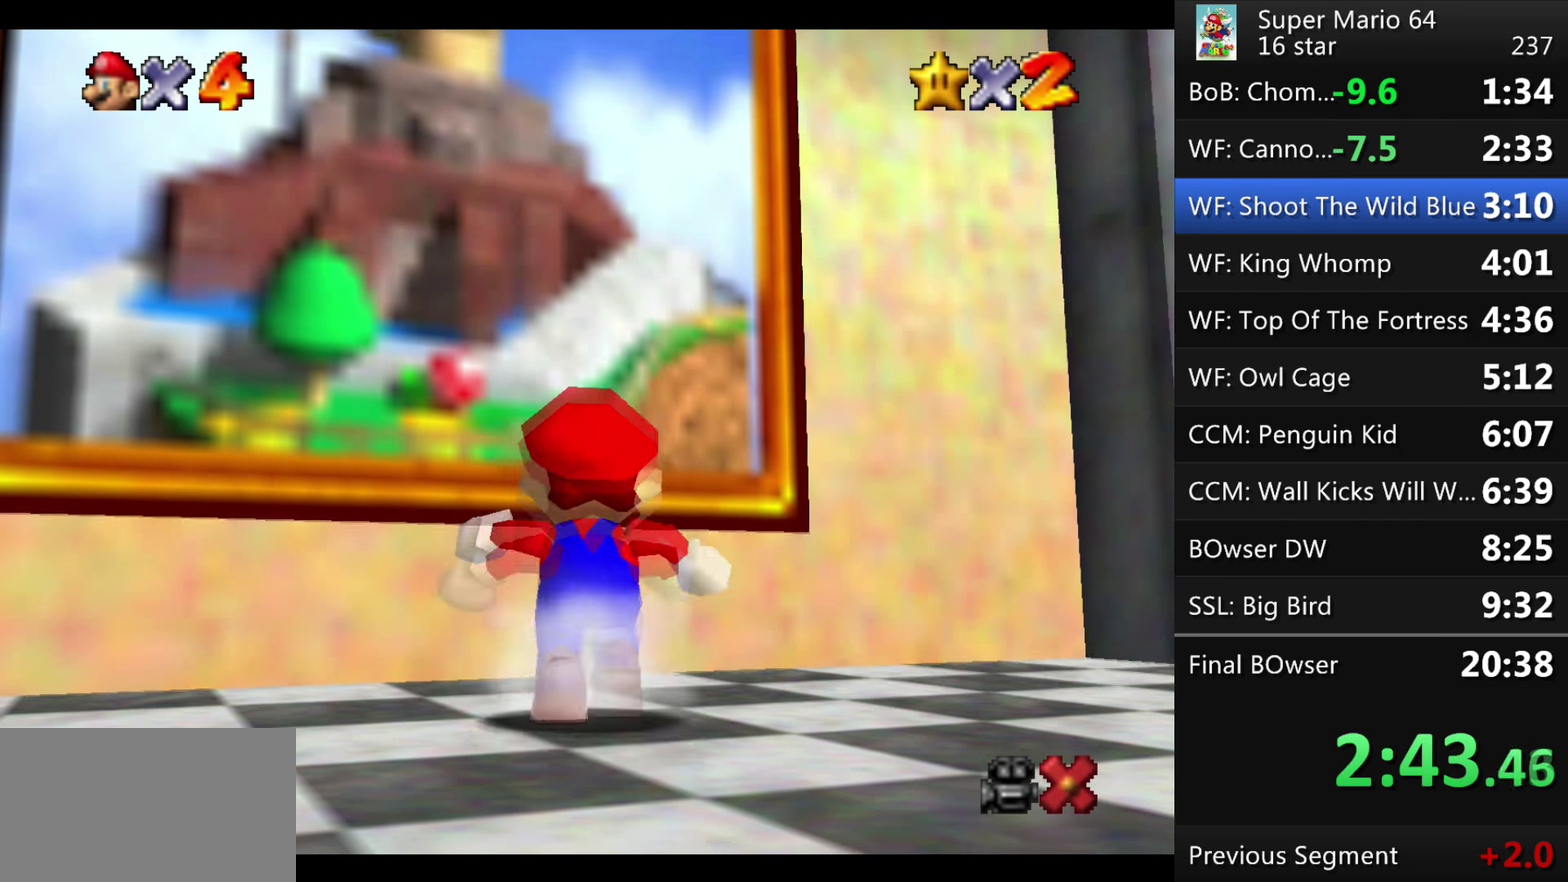
{"buttons": ["A"], "left_stick": "center", "events": [[200, "A", "down"], [367, "A", "up"], [434, "A", "down"]]}